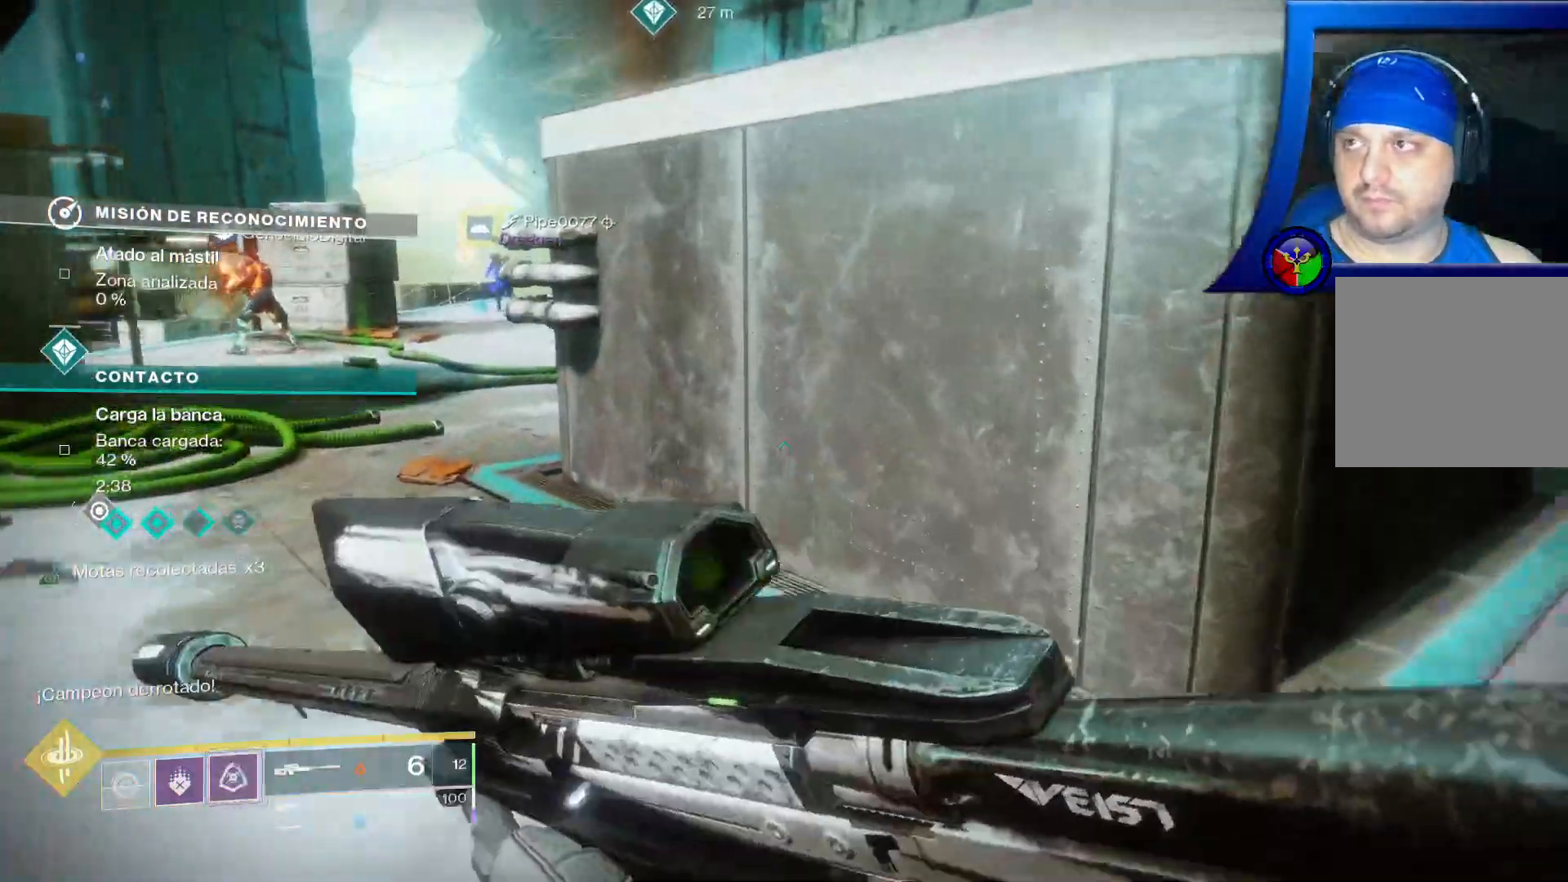
Gameplay with a controller (Xbox layout); each line is a JSON object with the inputs held at the frame after it. "events" lists button and stick changes between this image and that frame as [ms after this image, input, new state], when the widget could be followed in between. Not read: HOME L3 START.
{"buttons": [], "left_stick": "up-left", "right_stick": "up-left", "events": [[150, "right_stick", "up-left"]]}
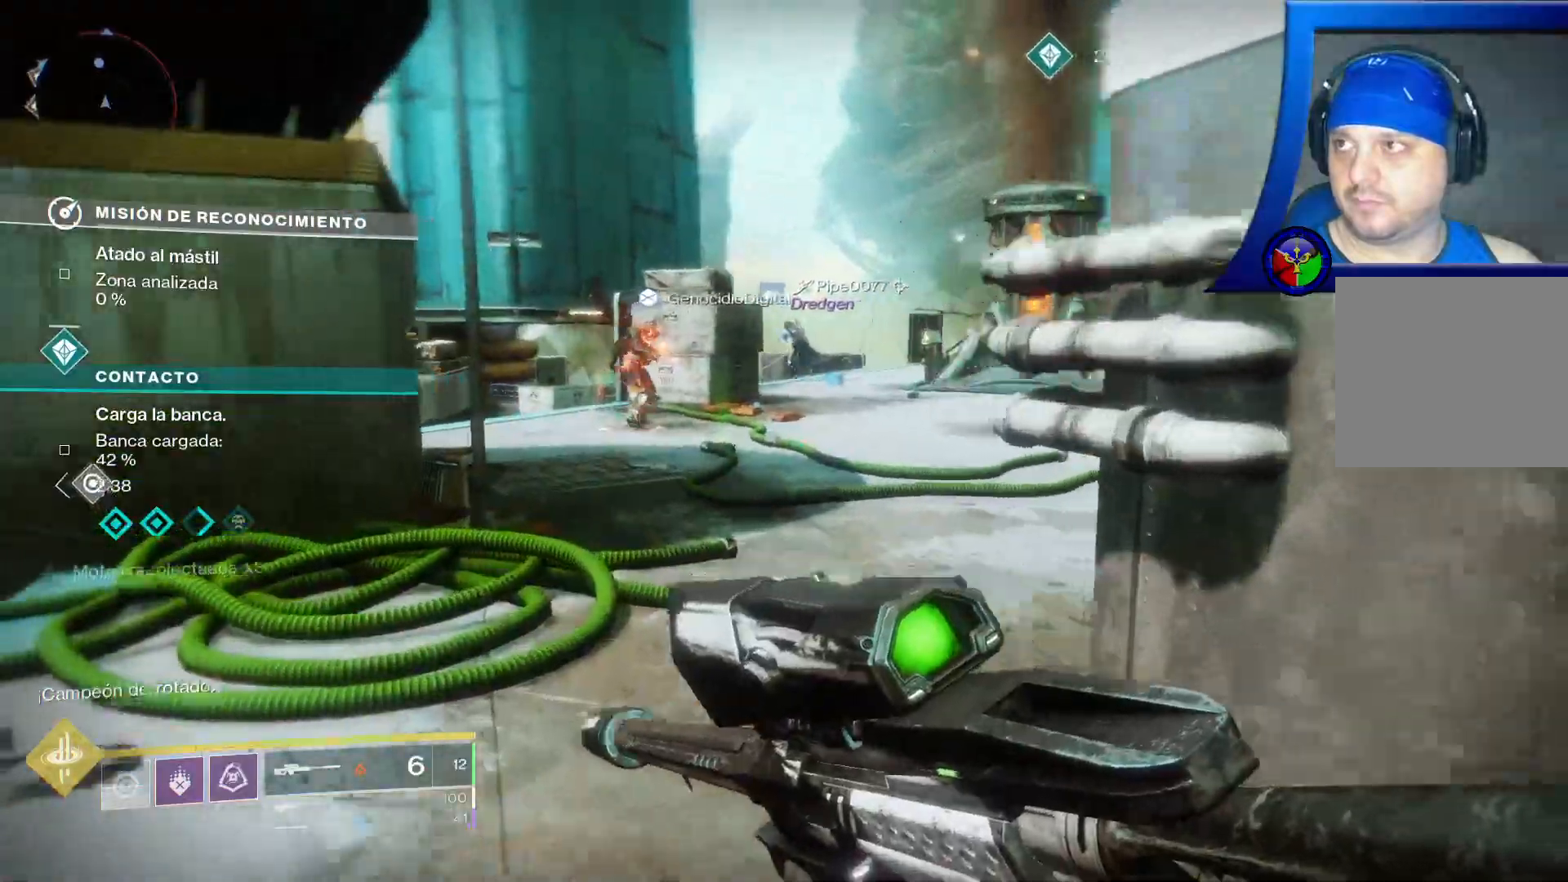
{"buttons": [], "left_stick": "up-left", "right_stick": "right", "events": [[250, "right_stick", "center"], [417, "right_stick", "right"]]}
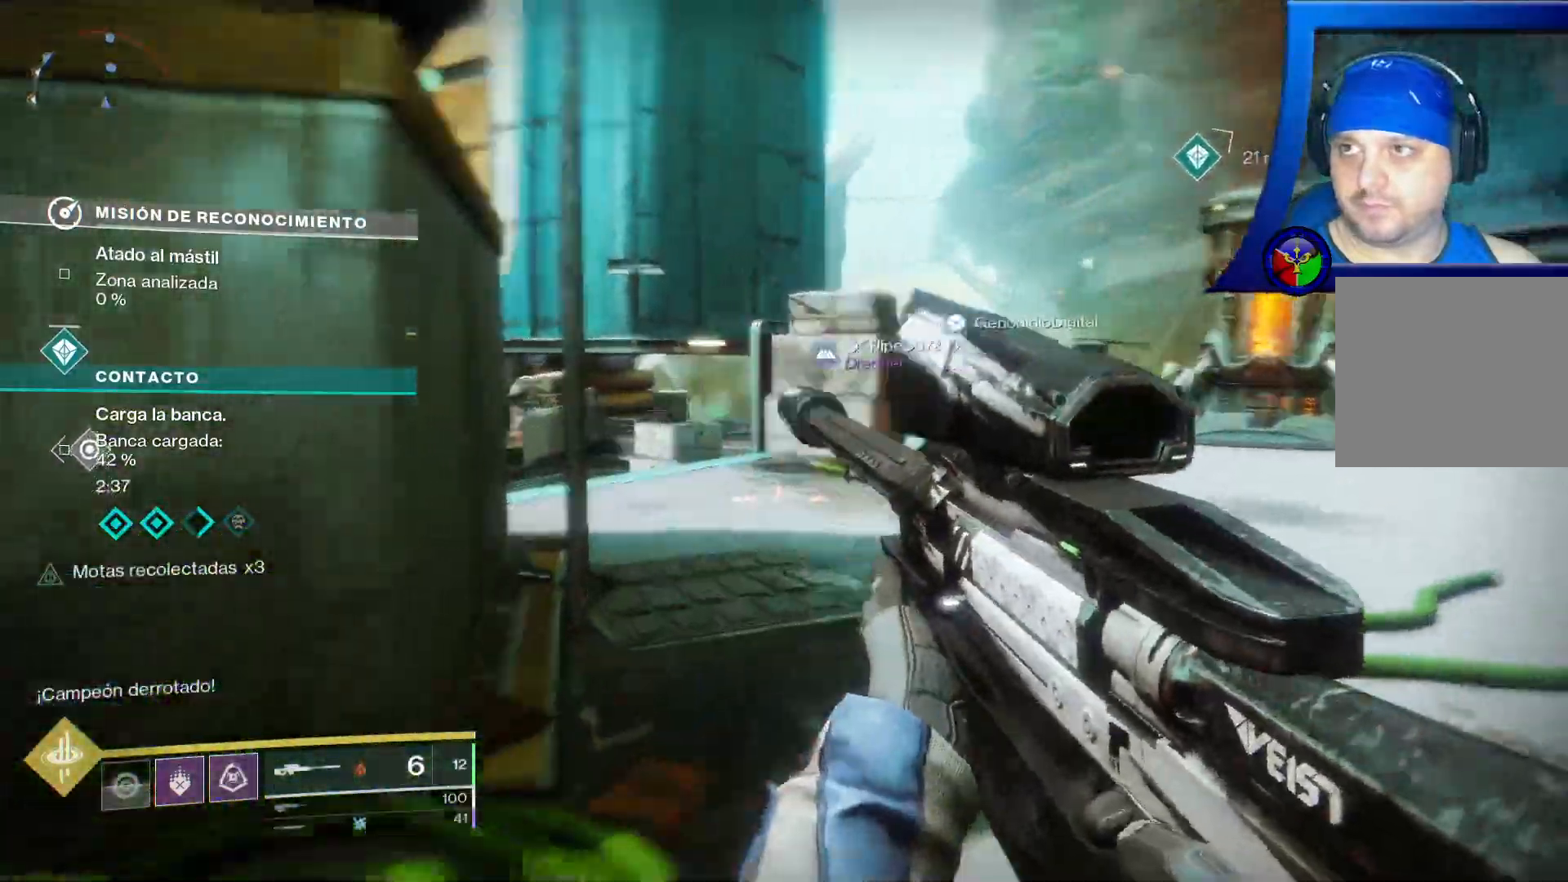
{"buttons": [], "left_stick": "up-left", "right_stick": "center", "events": [[217, "right_stick", "center"]]}
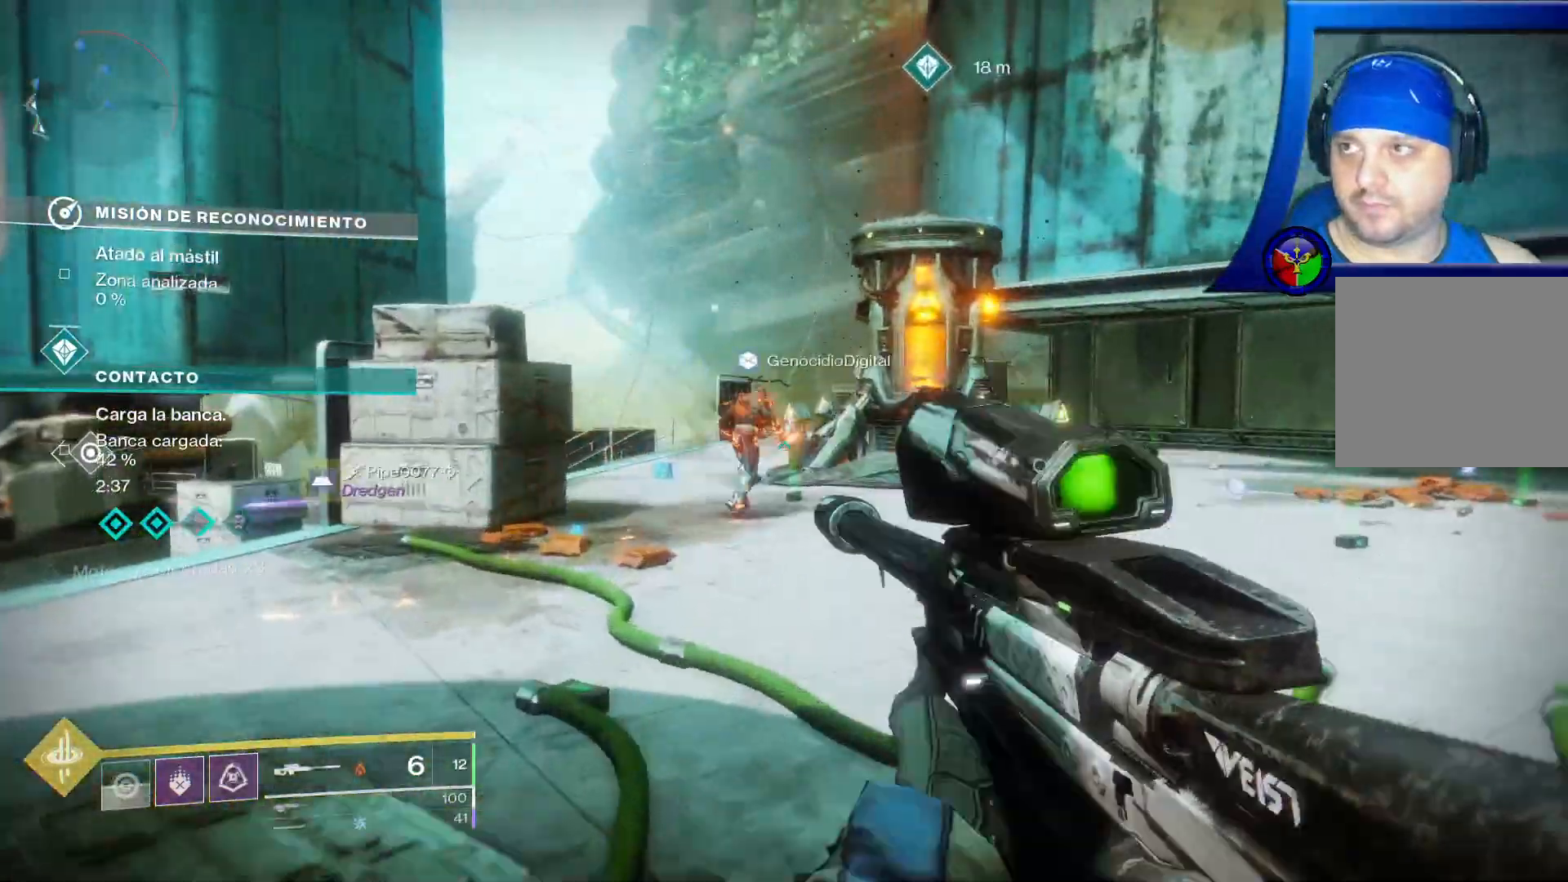
{"buttons": [], "left_stick": "up-left", "right_stick": "right", "events": [[467, "right_stick", "right"]]}
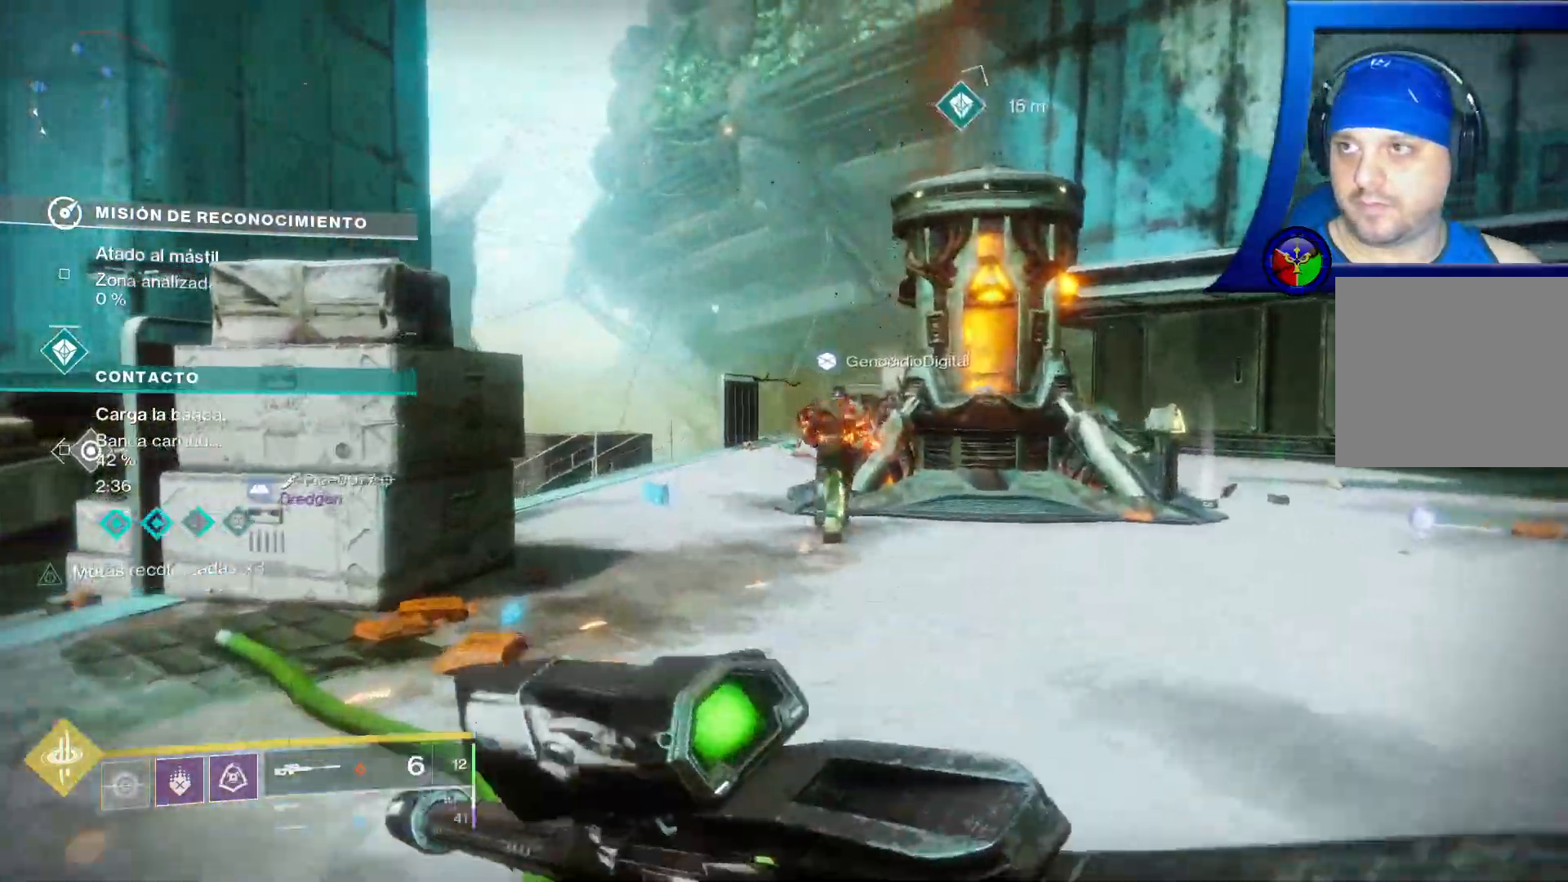
{"buttons": [], "left_stick": "up", "right_stick": "right", "events": [[67, "left_stick", "up"]]}
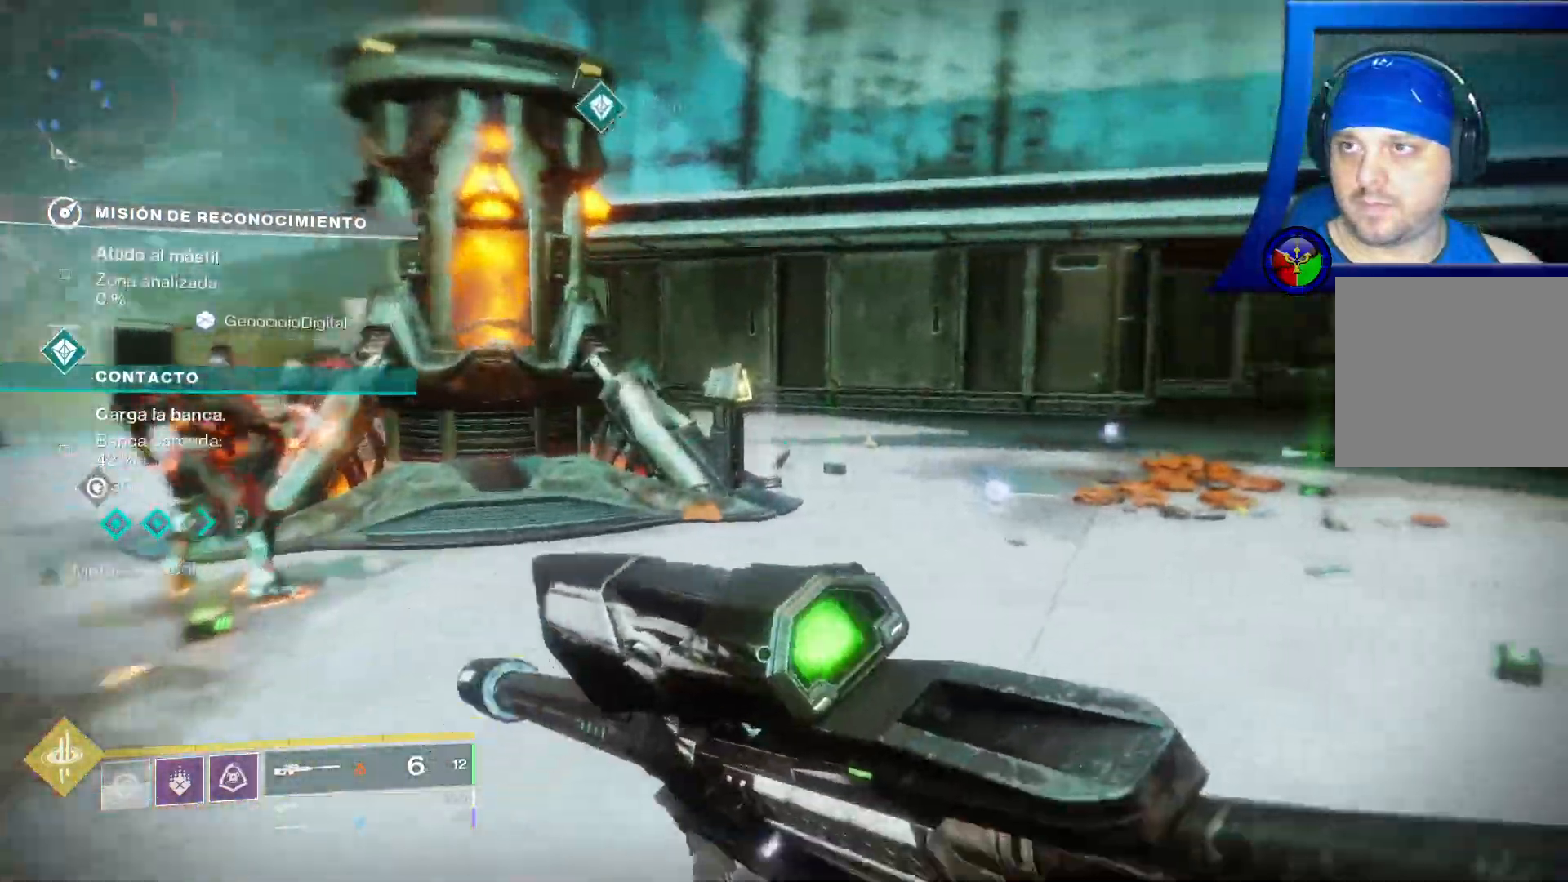
{"buttons": [], "left_stick": "up-right", "right_stick": "down-left", "events": [[67, "right_stick", "center"], [200, "left_stick", "up-right"], [400, "right_stick", "down-left"]]}